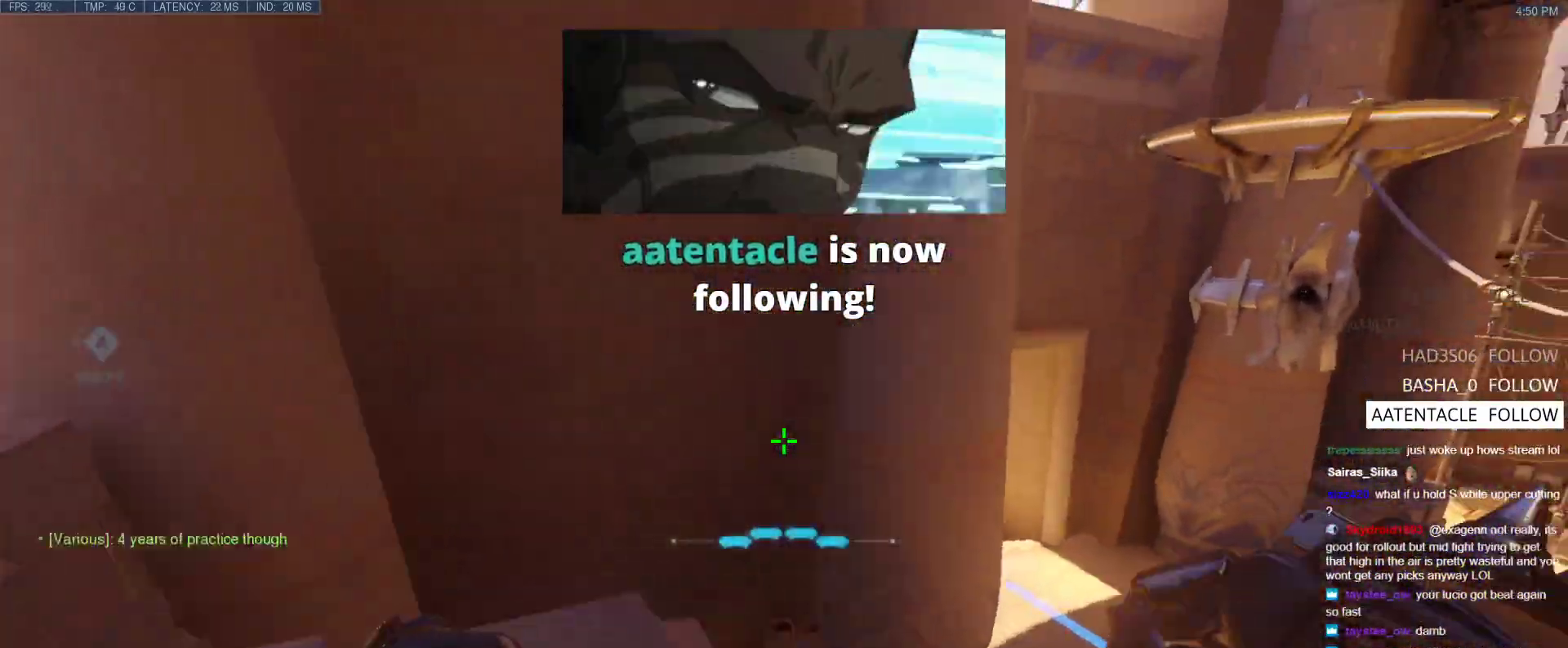
Gameplay with keyboard; each line is a JSON object with the keys held at the frame after it. "events" lists presses ("down") and releases ("up") of "1", "2", "3", "4", "5", "a", "alt", "b", "c", "caps_lock", "ctrl", "d", "e", "f", "g", "n", "q", "r", "s", "shift", "space", "t", "tab", "v", "w", "x" and "z" between this image and that frame as [ms after this image, input, new state], when the widget could be followed in between. No other keys are recorded. Mouse input is not recorded.
{"keys": ["d", "w"], "events": [[100, "d", "down"], [183, "space", "down"], [333, "space", "up"]]}
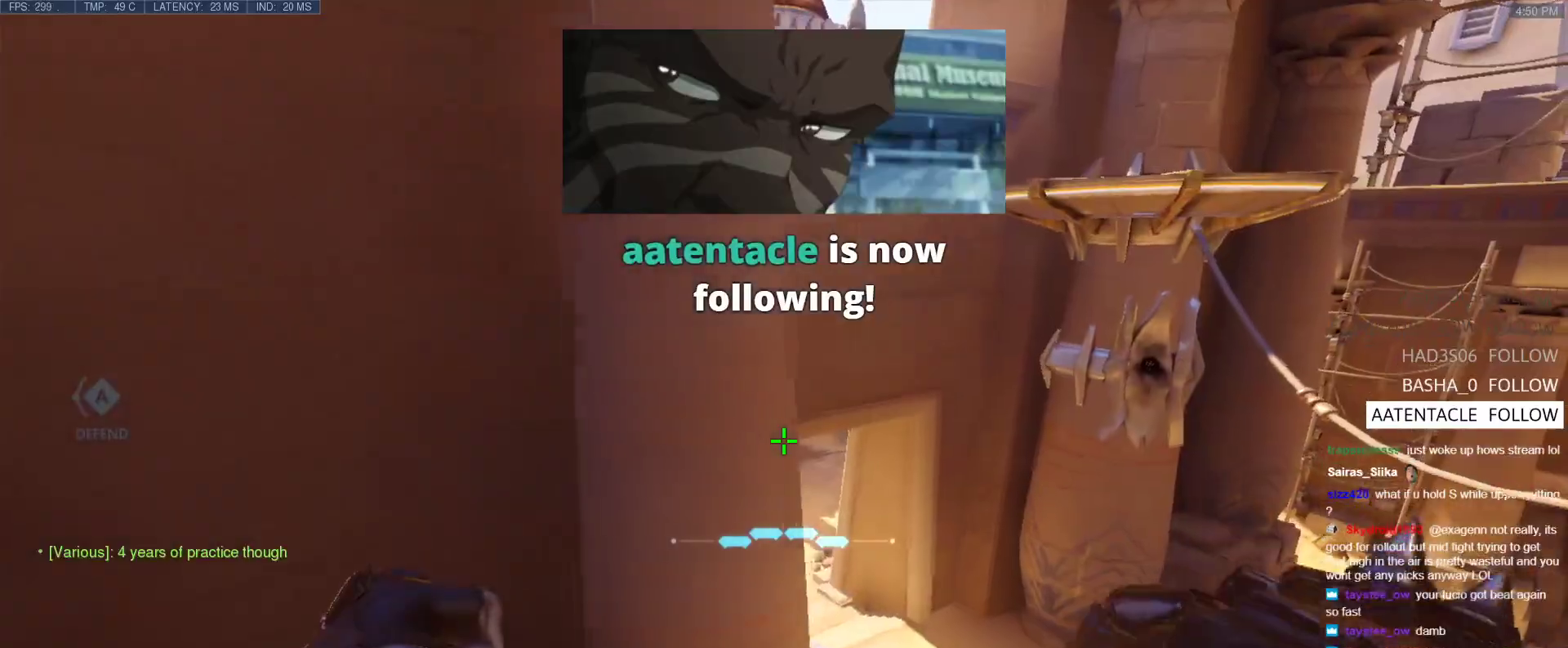
{"keys": ["w"], "events": [[150, "d", "up"]]}
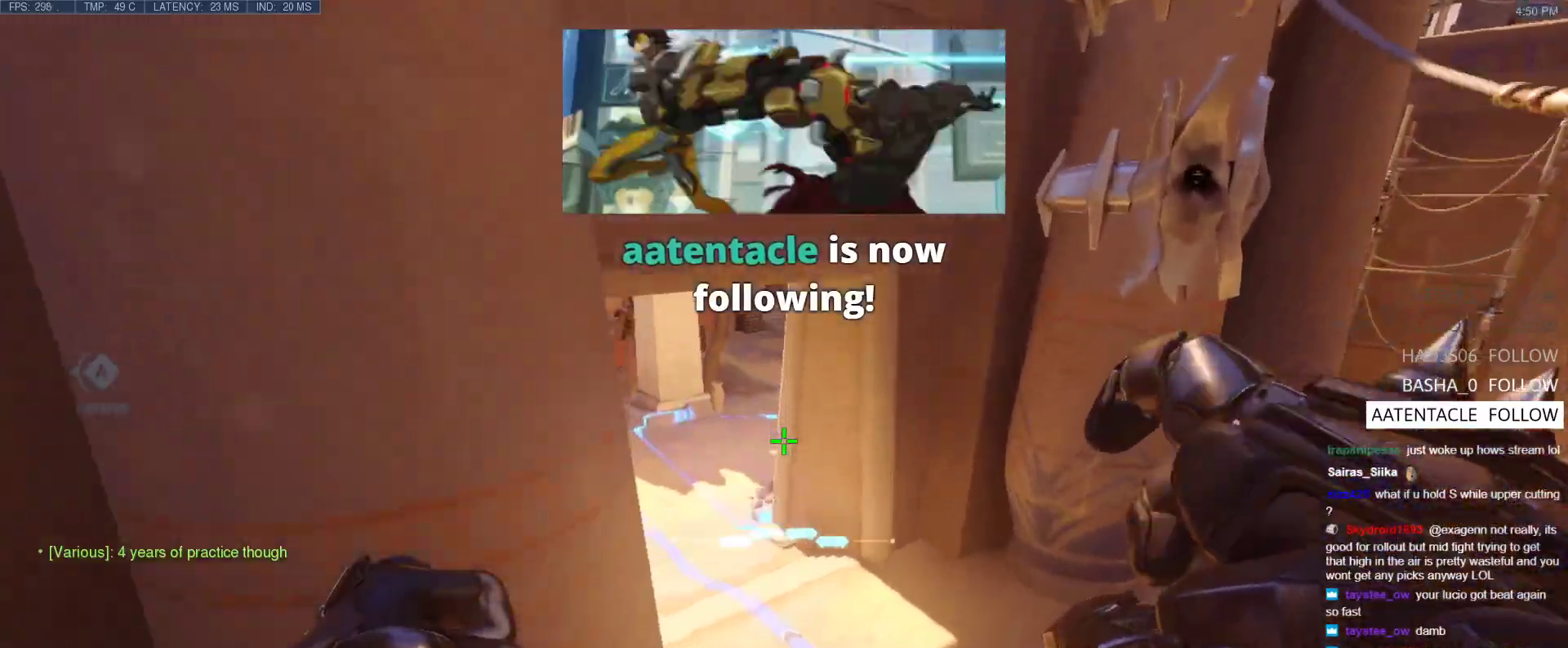
{"keys": ["w"], "events": [[33, "d", "down"], [117, "d", "up"], [267, "r", "down"], [367, "r", "up"]]}
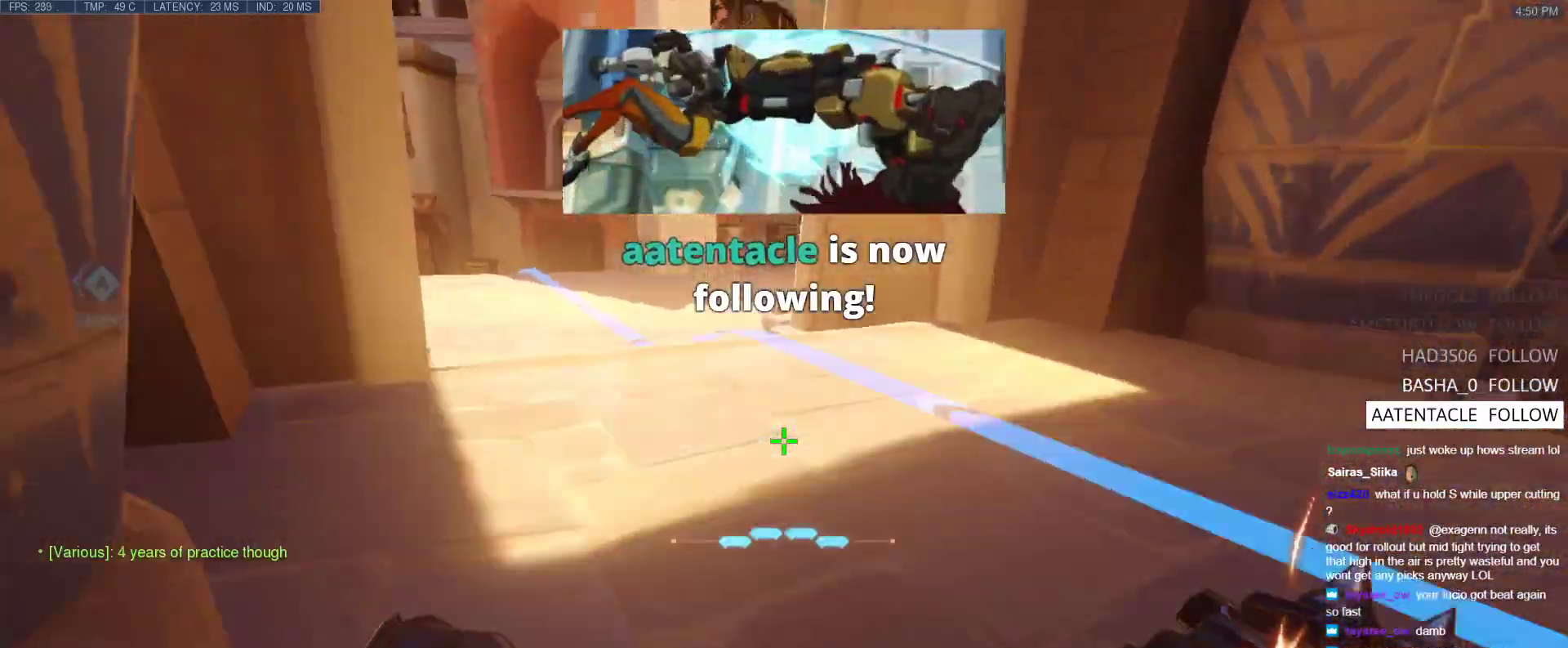
{"keys": ["w"], "events": [[50, "space", "down"], [133, "d", "down"], [133, "space", "up"], [233, "d", "up"]]}
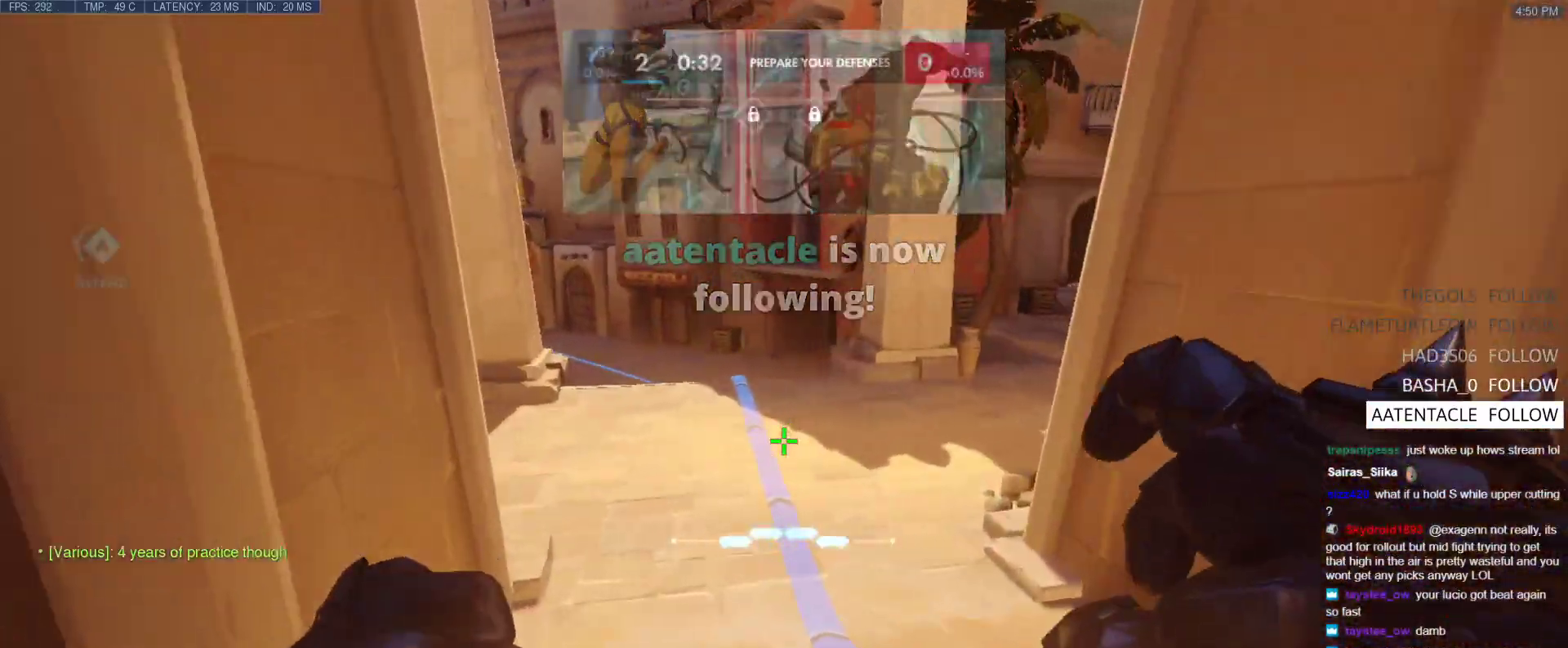
{"keys": ["w"], "events": [[250, "space", "down"], [333, "space", "up"]]}
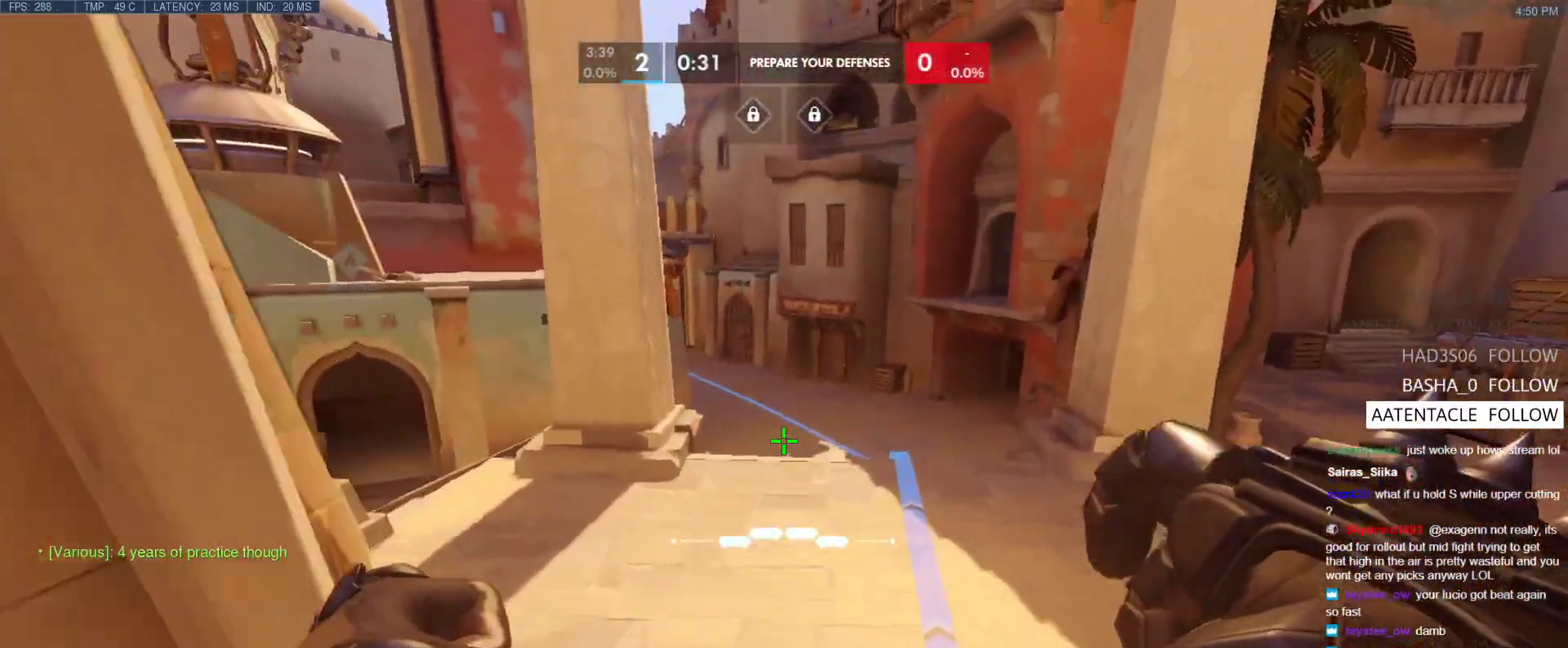
{"keys": ["w"], "events": [[133, "shift", "down"], [317, "shift", "up"]]}
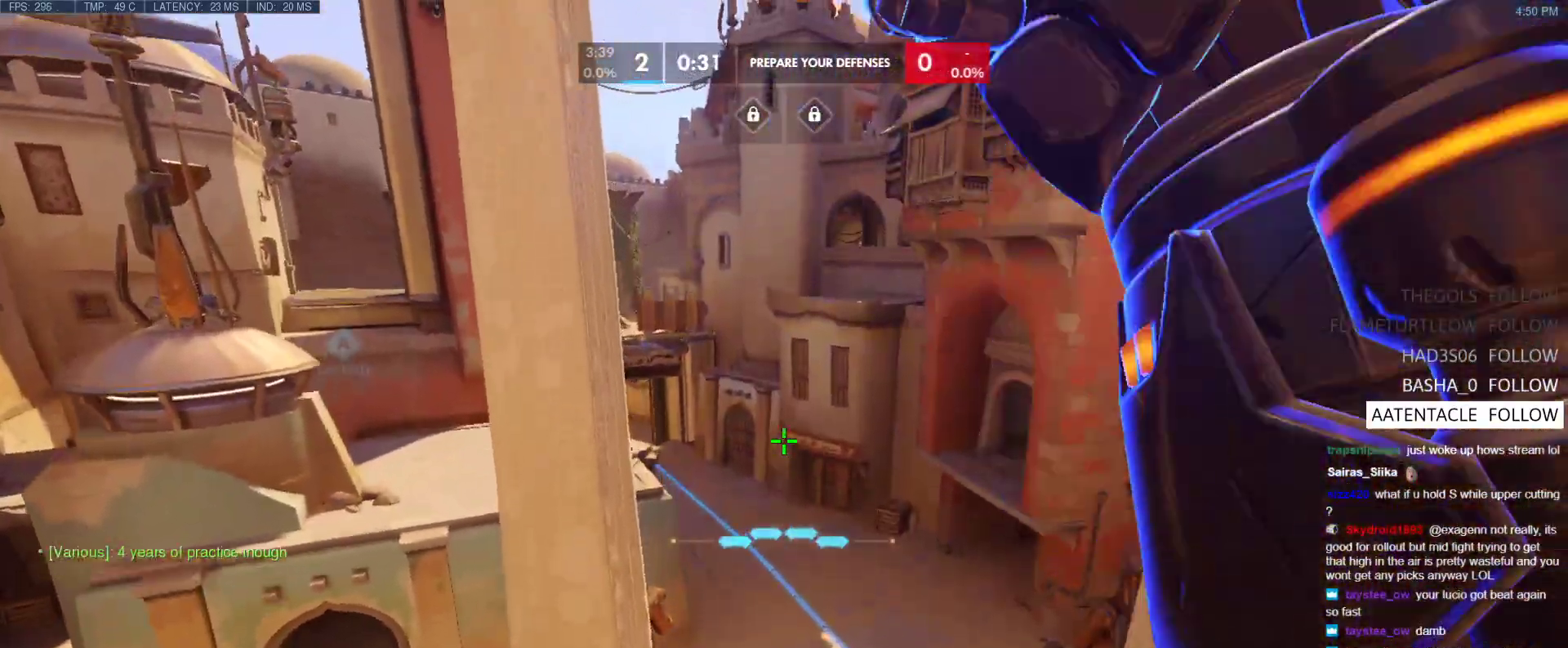
{"keys": ["w"], "events": []}
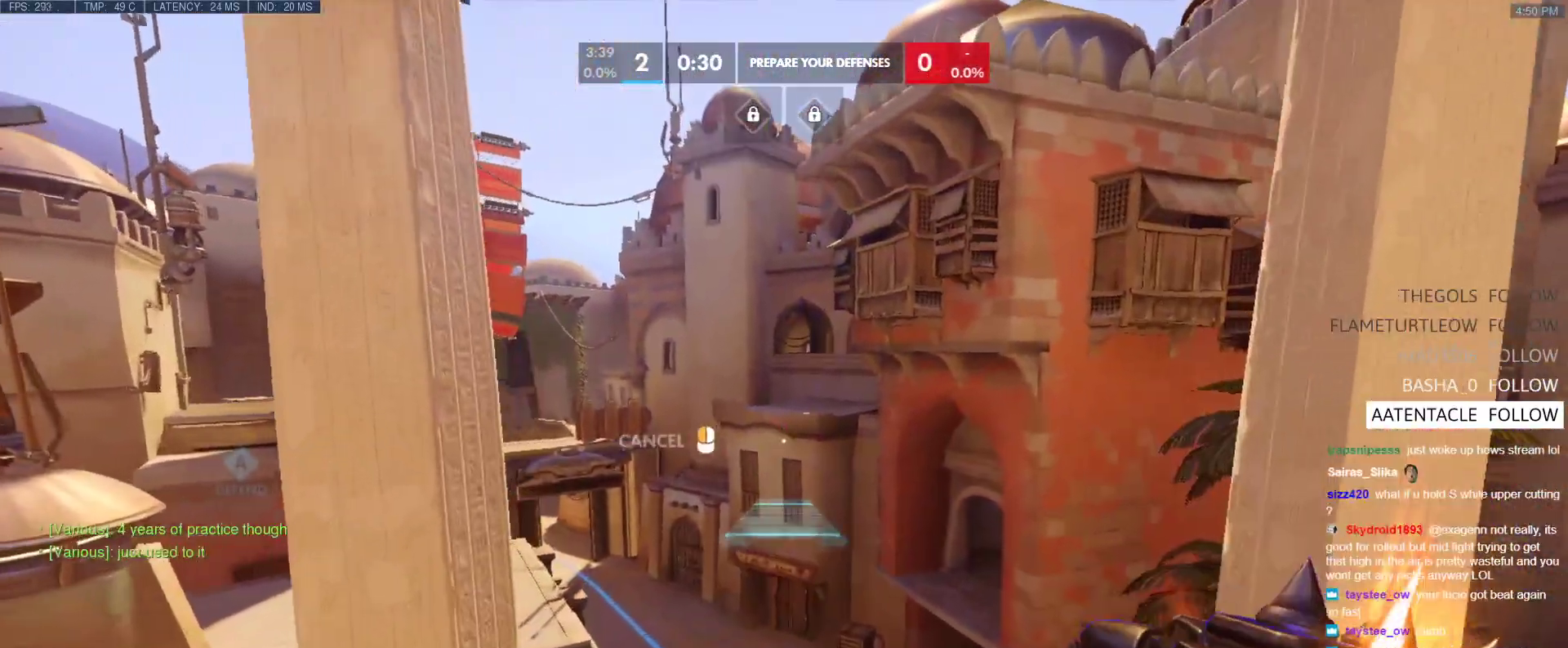
{"keys": ["w"], "events": [[383, "space", "down"], [483, "space", "up"]]}
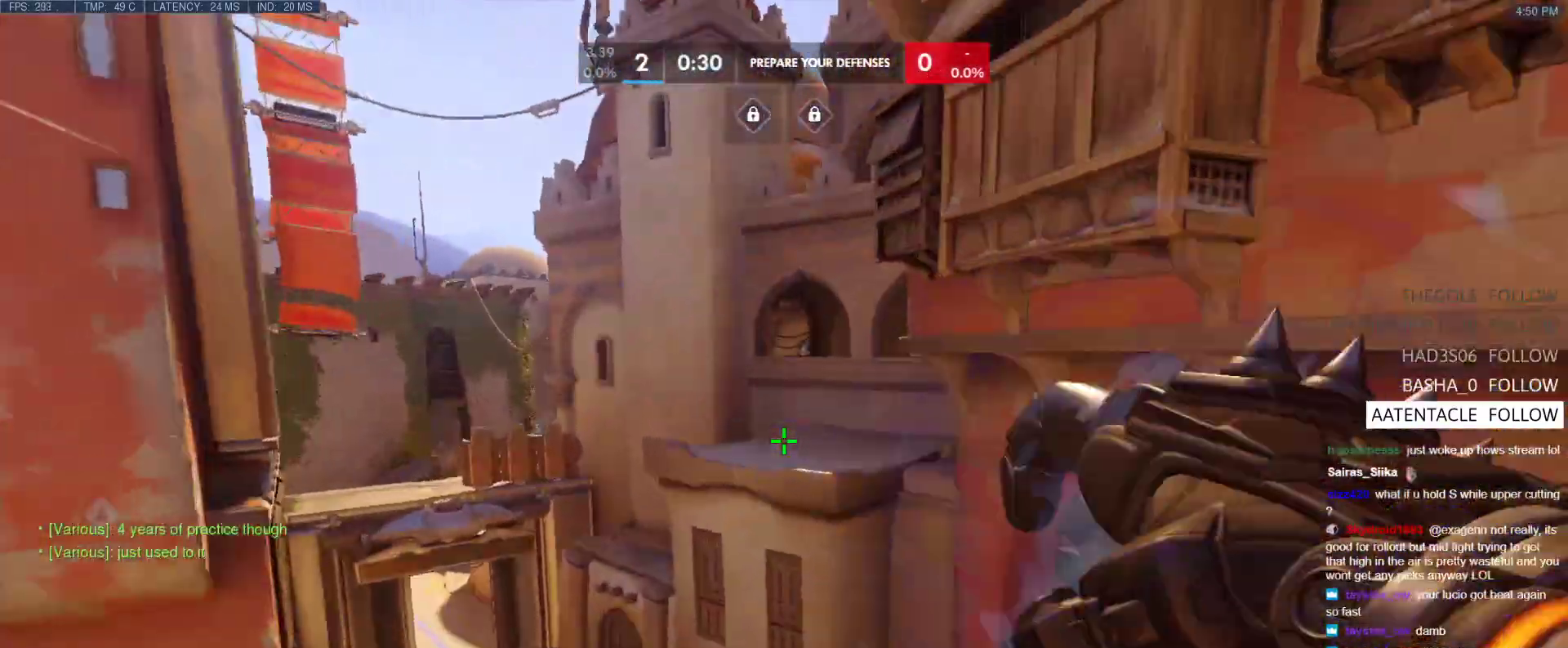
{"keys": ["e", "w"], "events": [[450, "e", "down"]]}
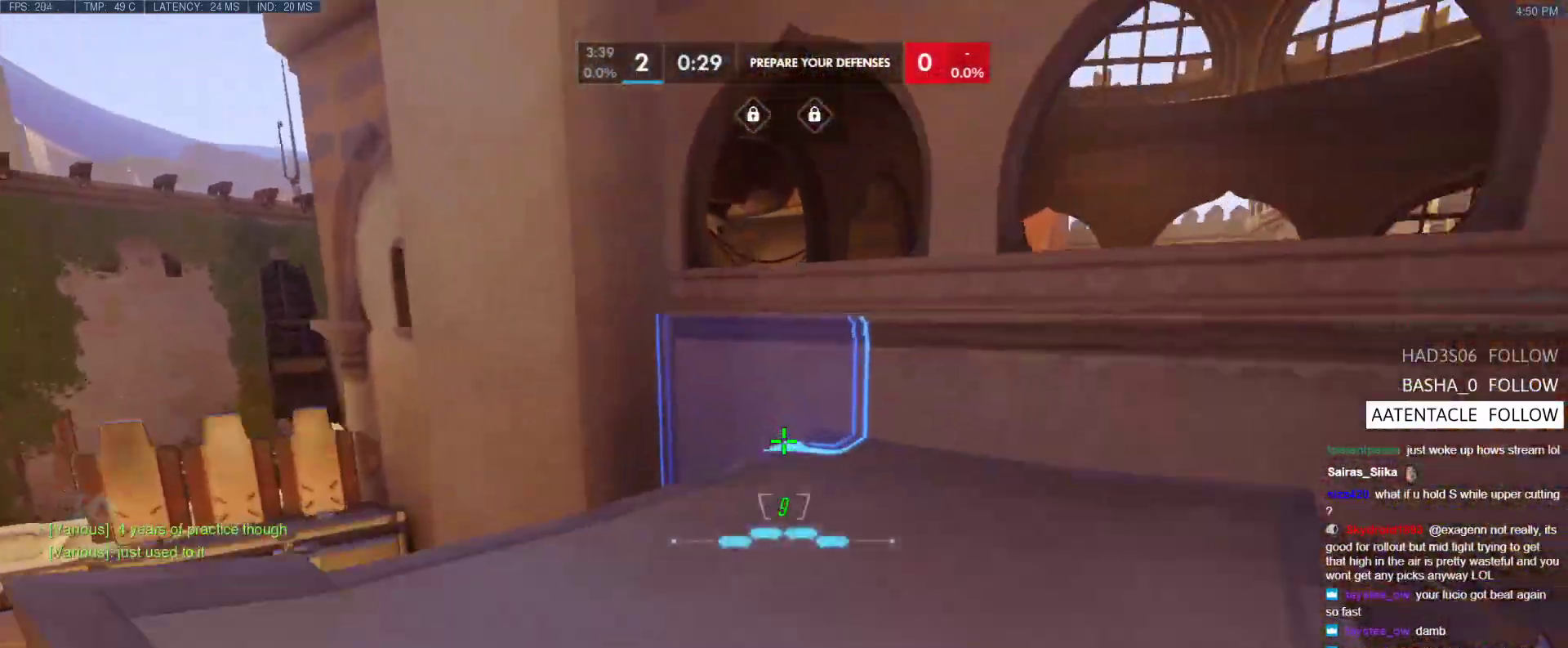
{"keys": [], "events": [[50, "e", "up"], [133, "w", "up"], [283, "s", "down"], [417, "s", "up"]]}
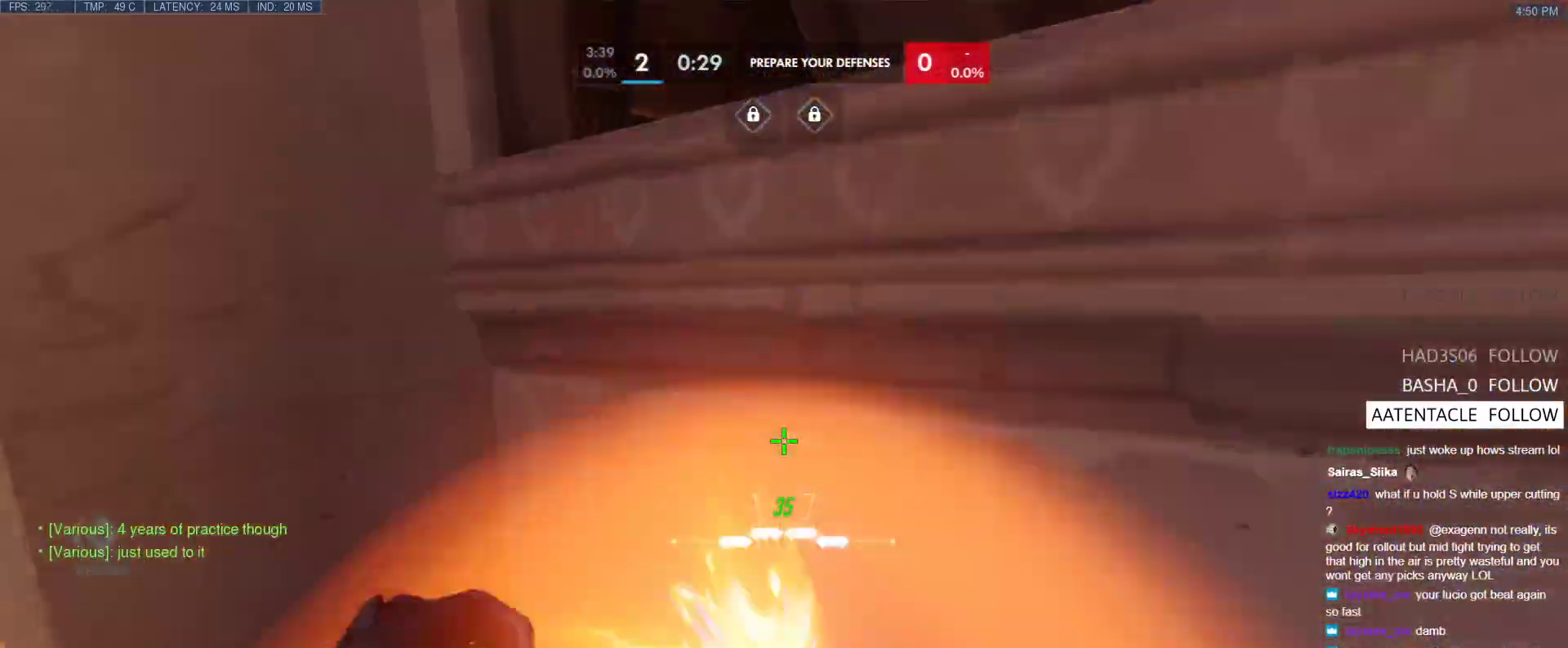
{"keys": [], "events": []}
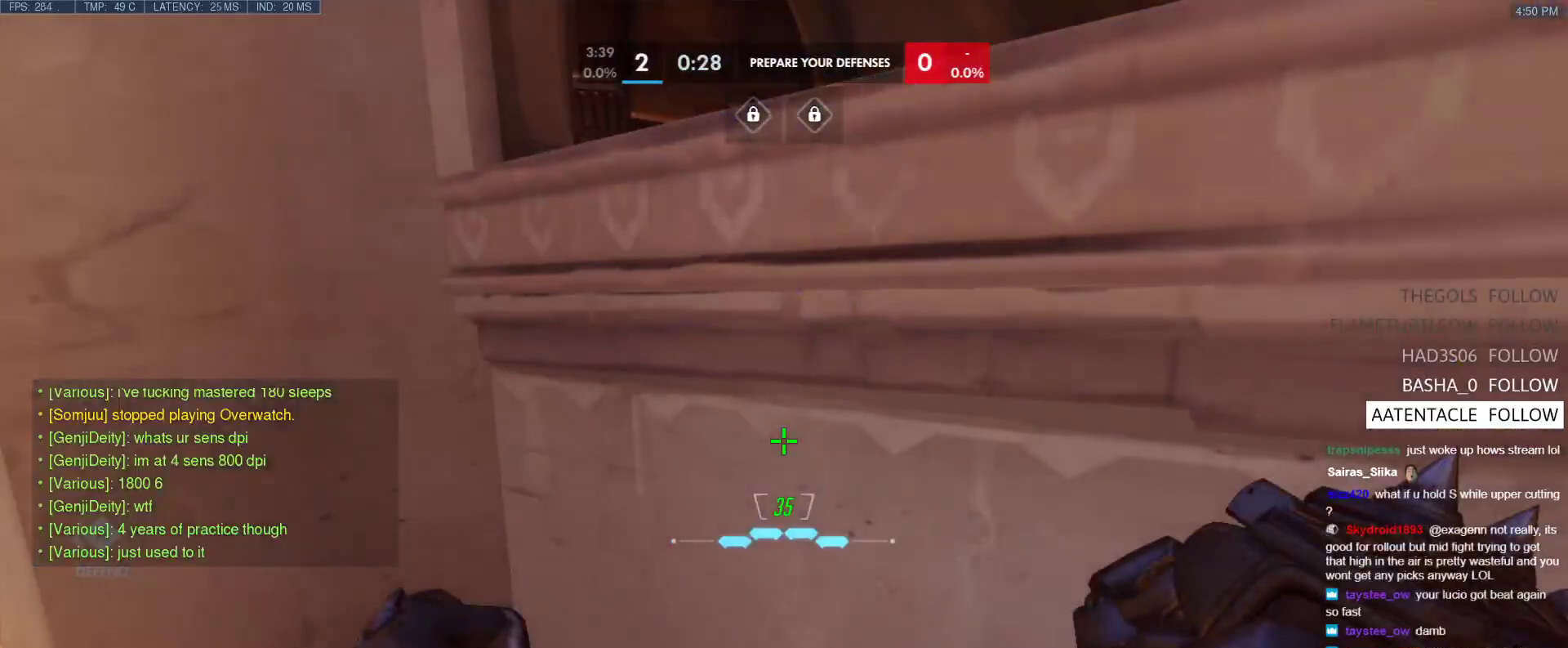
{"keys": [], "events": []}
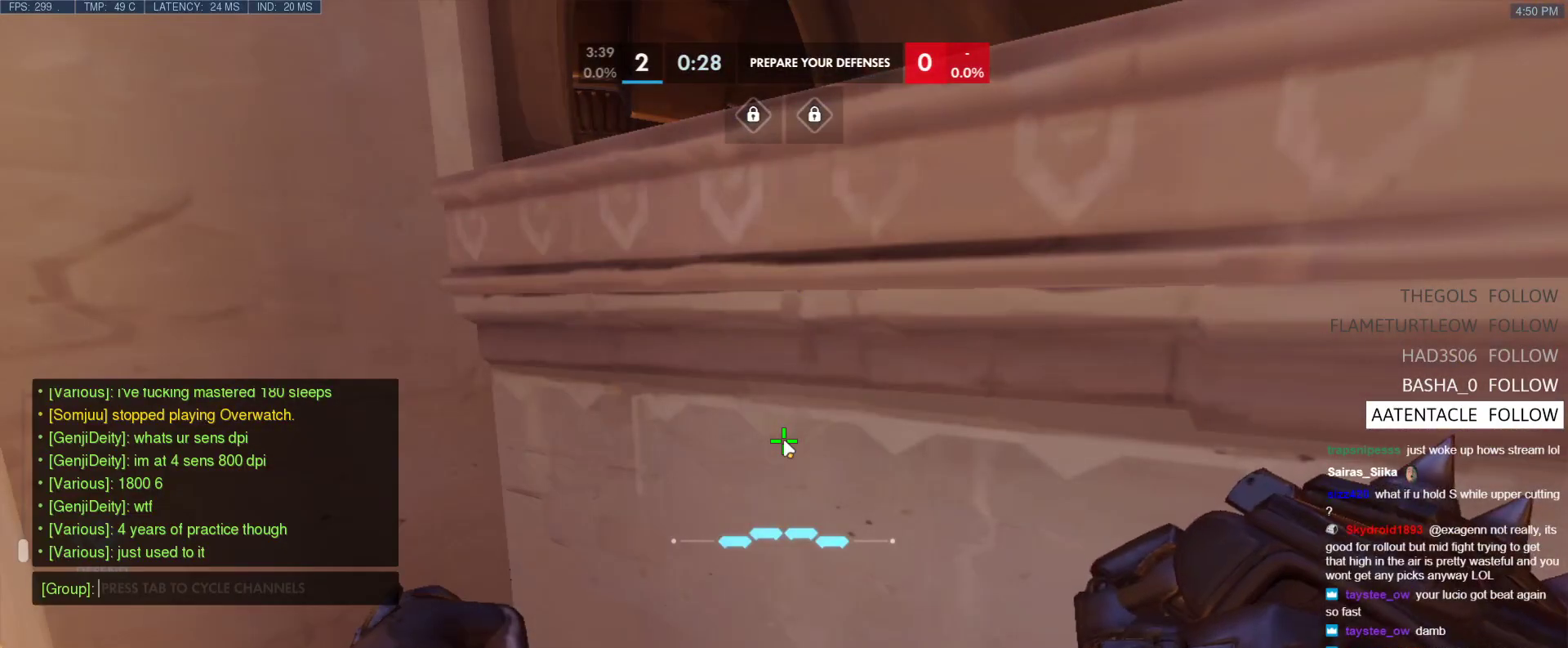
{"keys": [], "events": [[233, "space", "down"], [283, "space", "up"]]}
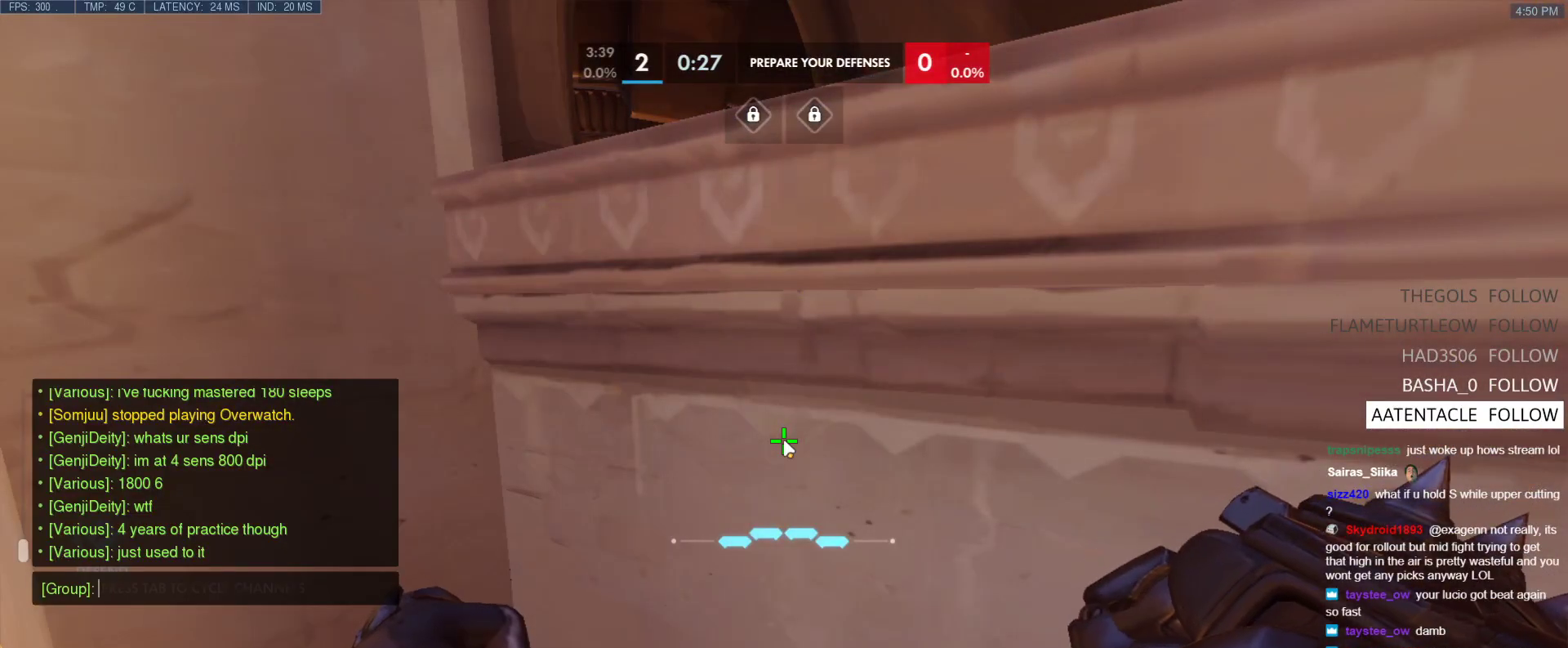
{"keys": ["e", "s"], "events": [[300, "space", "down"], [383, "s", "down"], [383, "space", "up"], [483, "e", "down"]]}
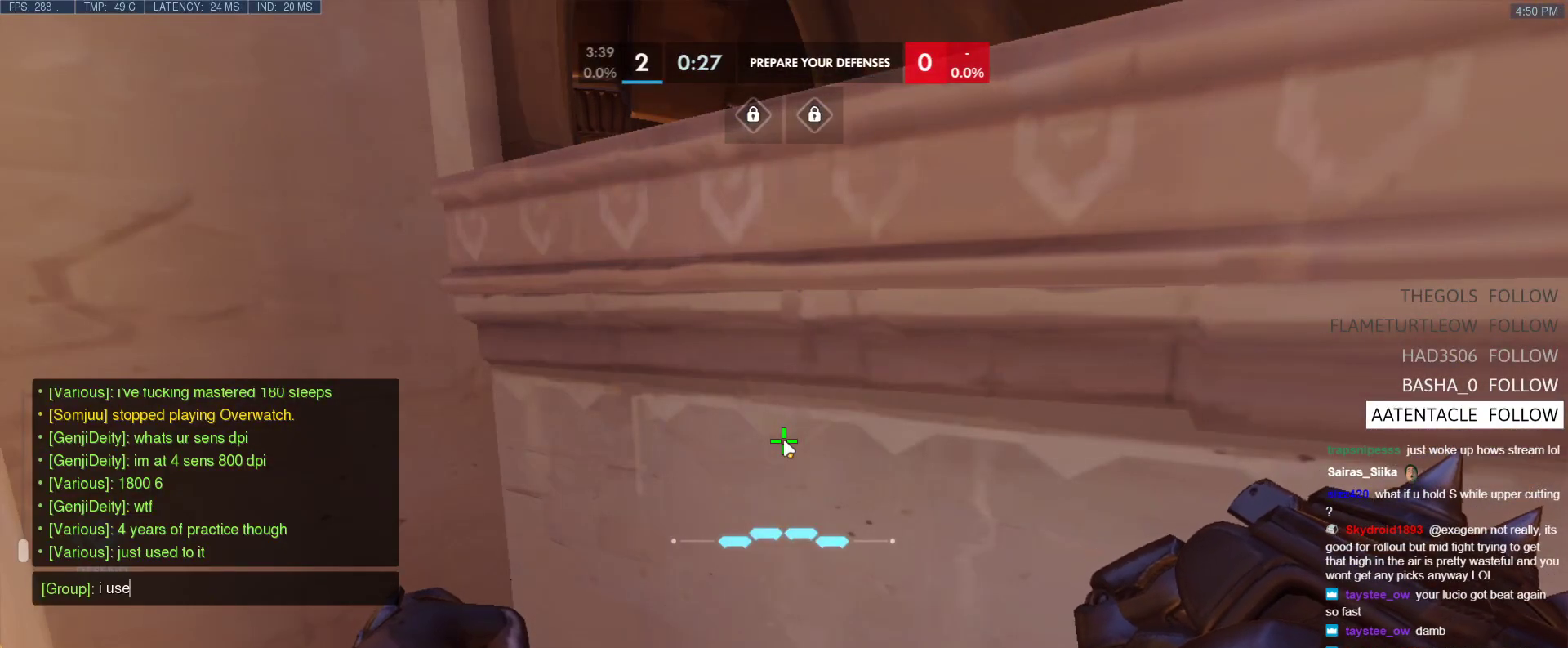
{"keys": [], "events": [[33, "s", "up"], [33, "space", "down"], [83, "e", "up"], [117, "space", "up"], [167, "t", "down"], [217, "t", "up"], [267, "space", "down"], [317, "r", "down"], [350, "space", "up"], [450, "r", "up"]]}
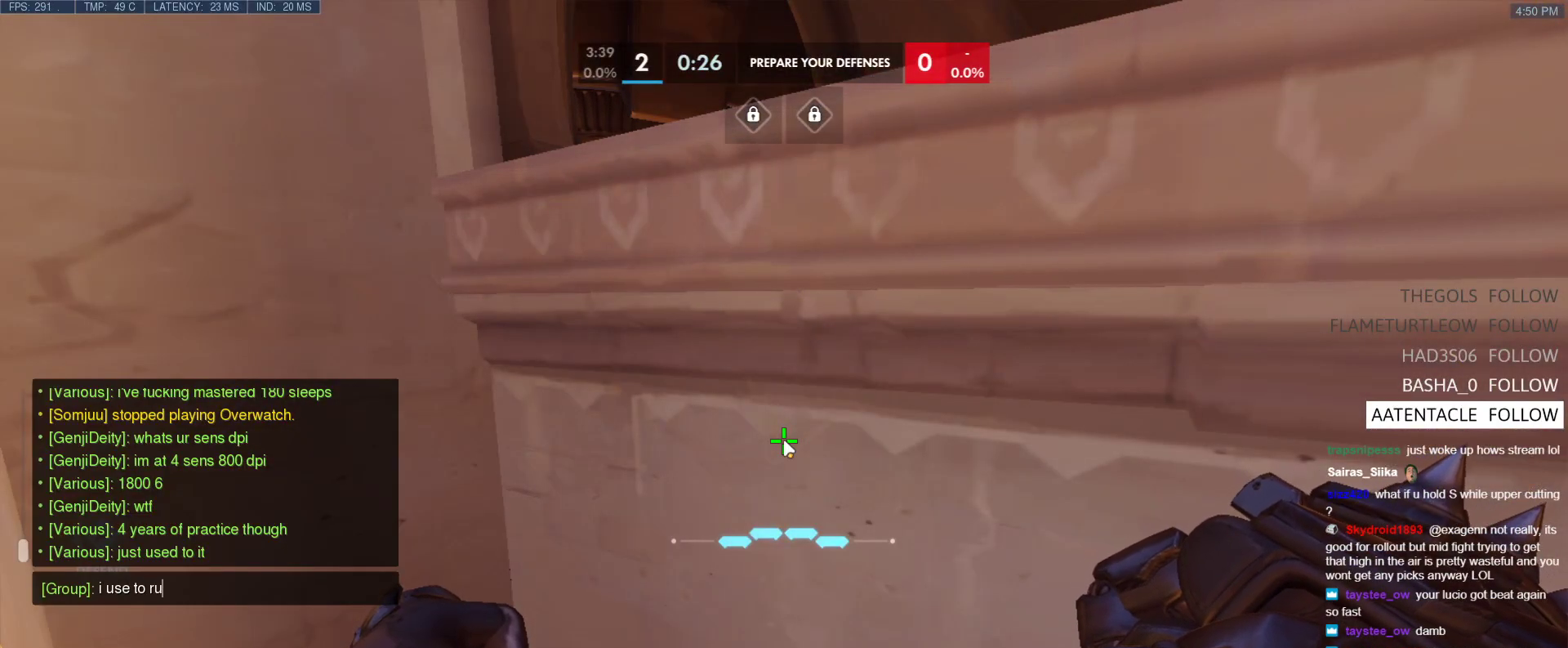
{"keys": [], "events": [[100, "n", "down"], [233, "n", "up"], [233, "space", "down"], [333, "space", "up"]]}
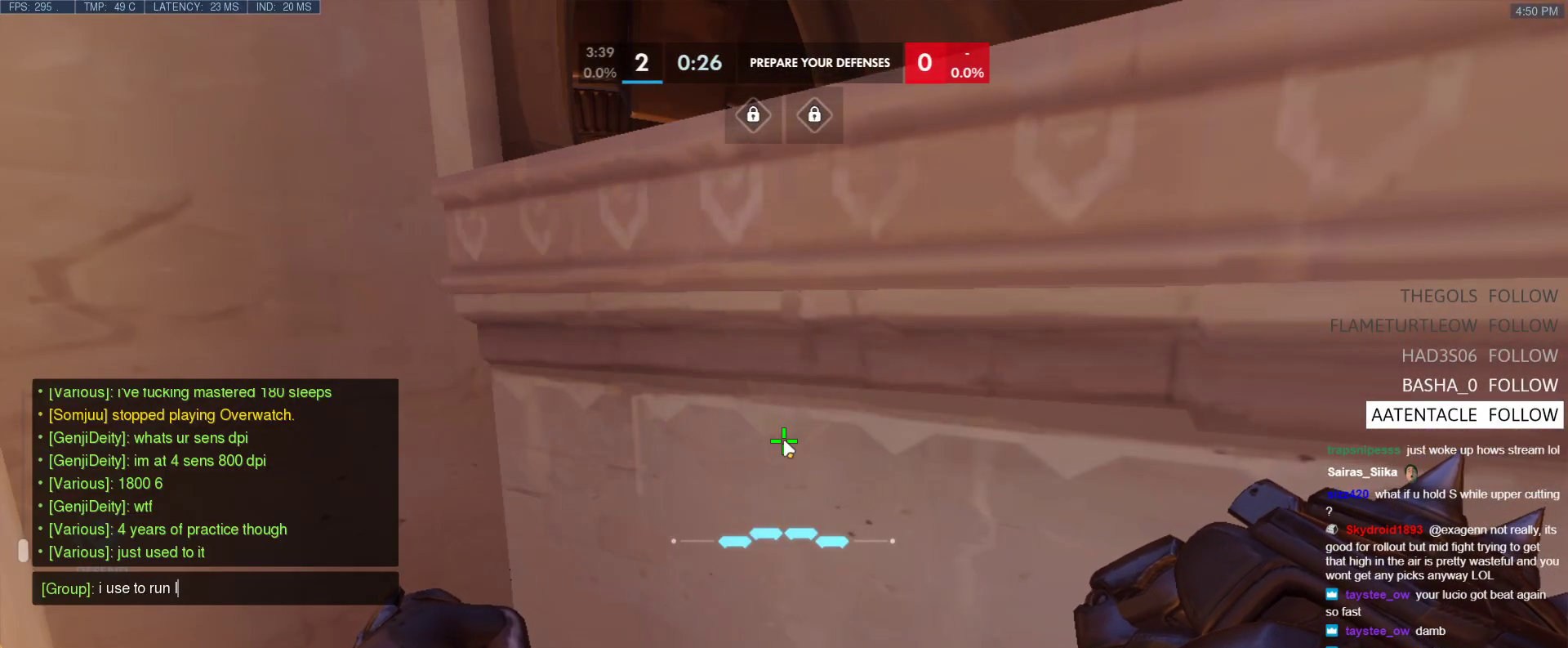
{"keys": ["space"], "events": [[333, "e", "down"], [433, "e", "up"], [433, "space", "down"]]}
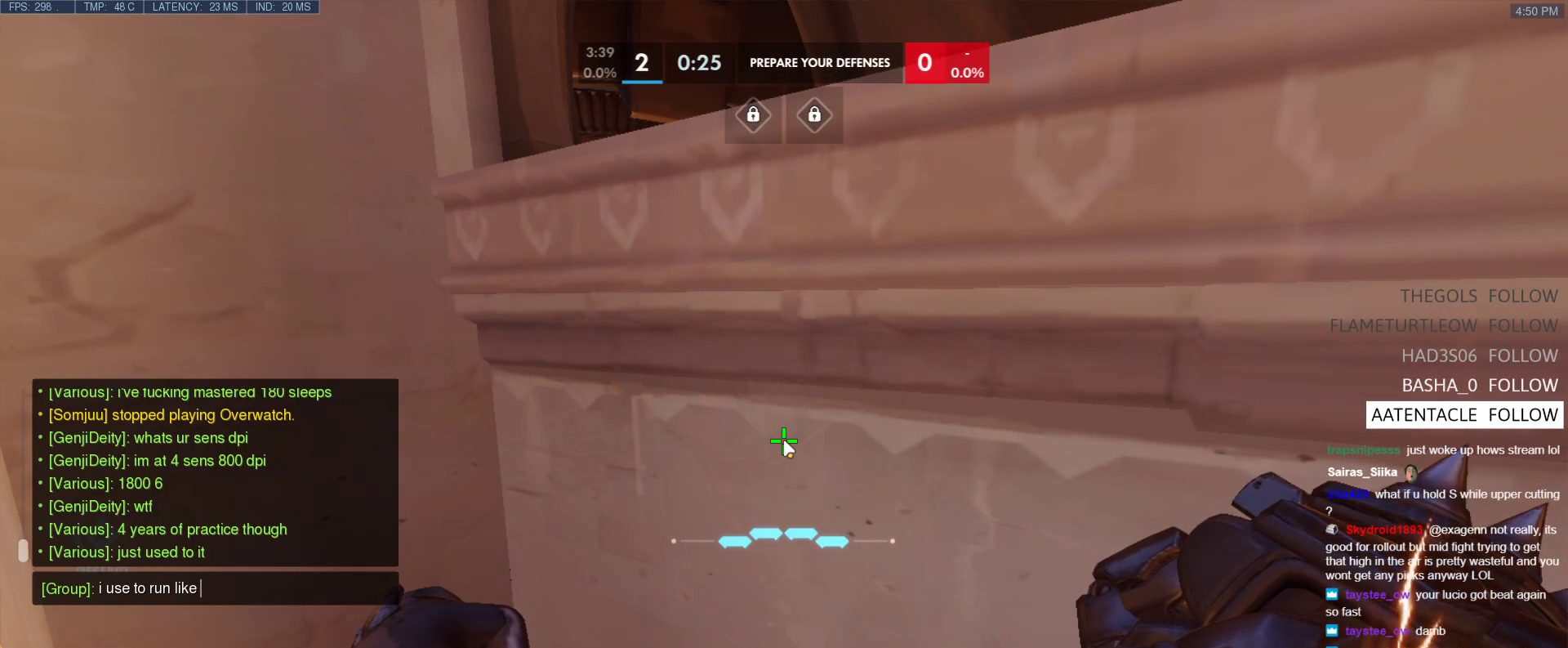
{"keys": ["1"], "events": [[33, "space", "up"], [500, "1", "down"]]}
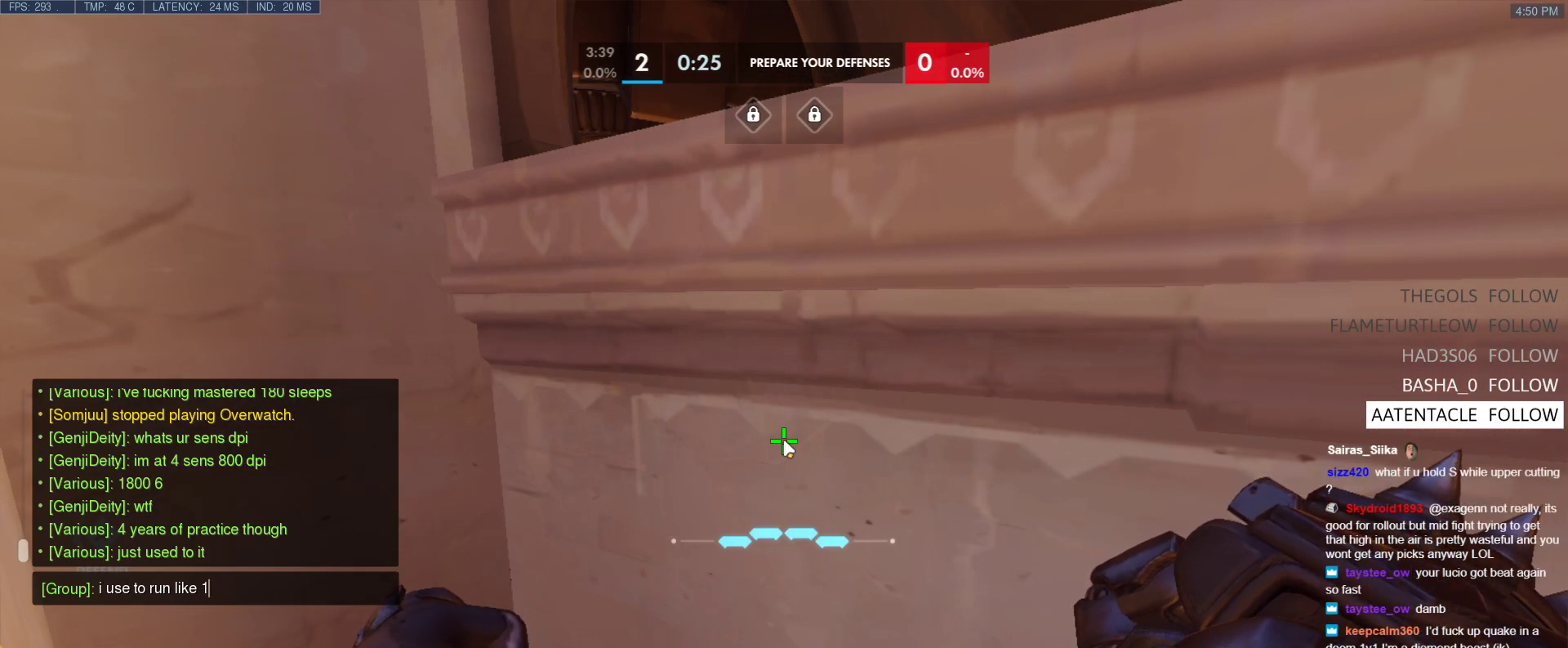
{"keys": [], "events": [[50, "1", "up"], [233, "3", "down"], [333, "3", "up"], [333, "space", "down"], [467, "space", "up"]]}
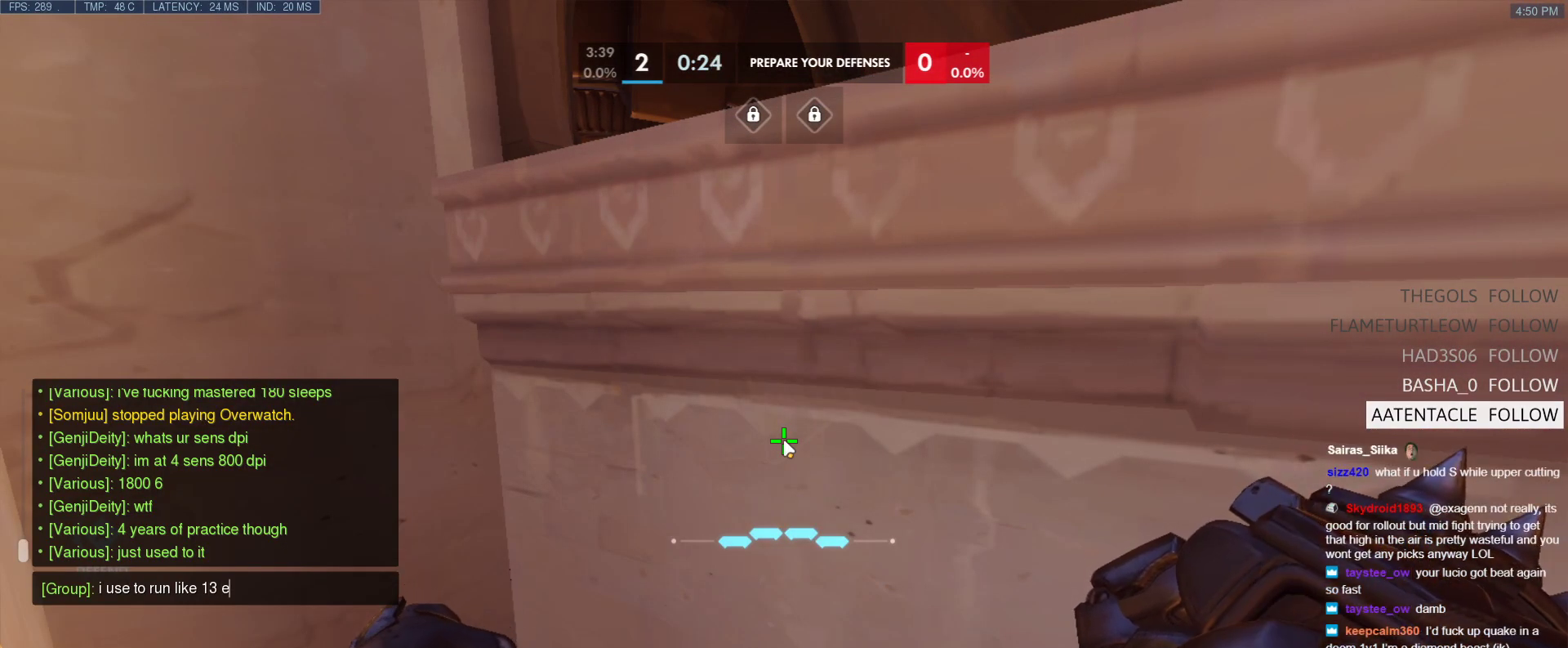
{"keys": ["n"], "events": [[17, "e", "down"], [117, "e", "up"], [433, "n", "down"]]}
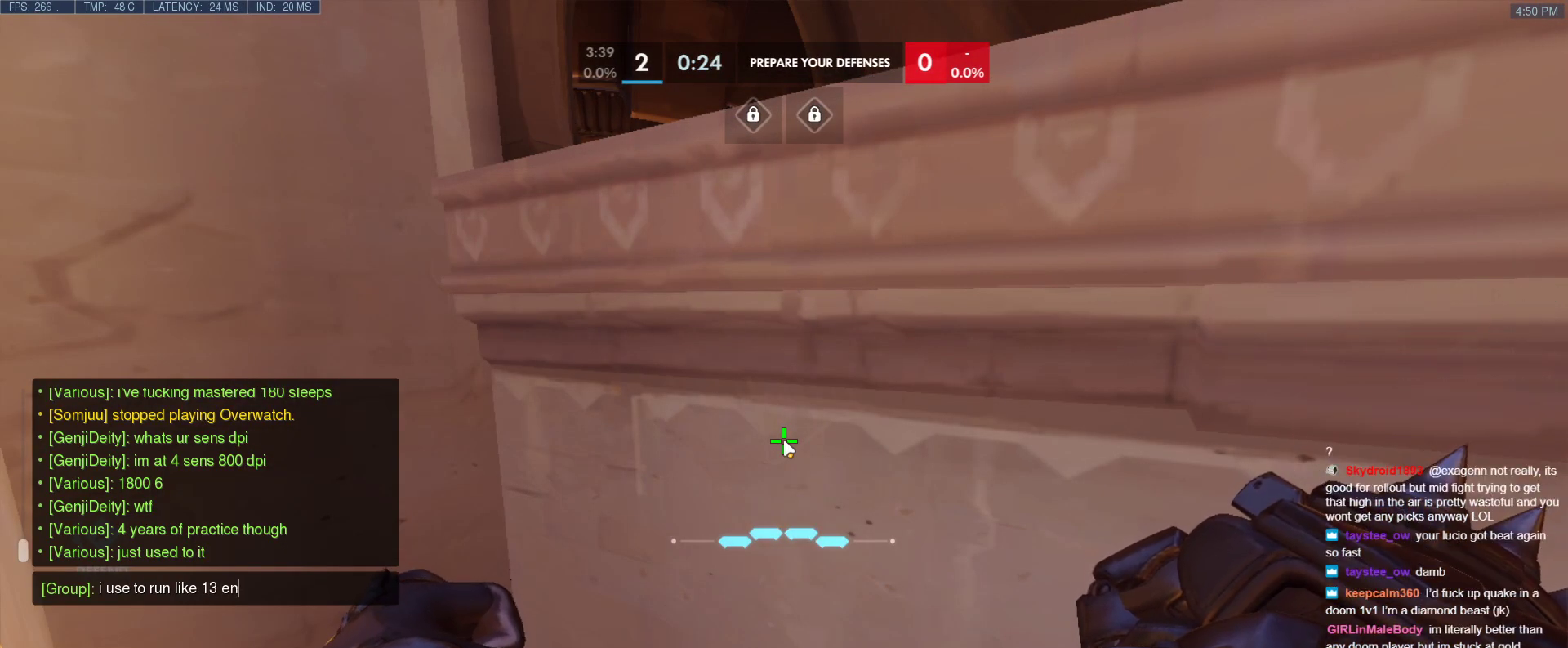
{"keys": [], "events": [[33, "n", "up"], [450, "s", "down"], [500, "s", "up"]]}
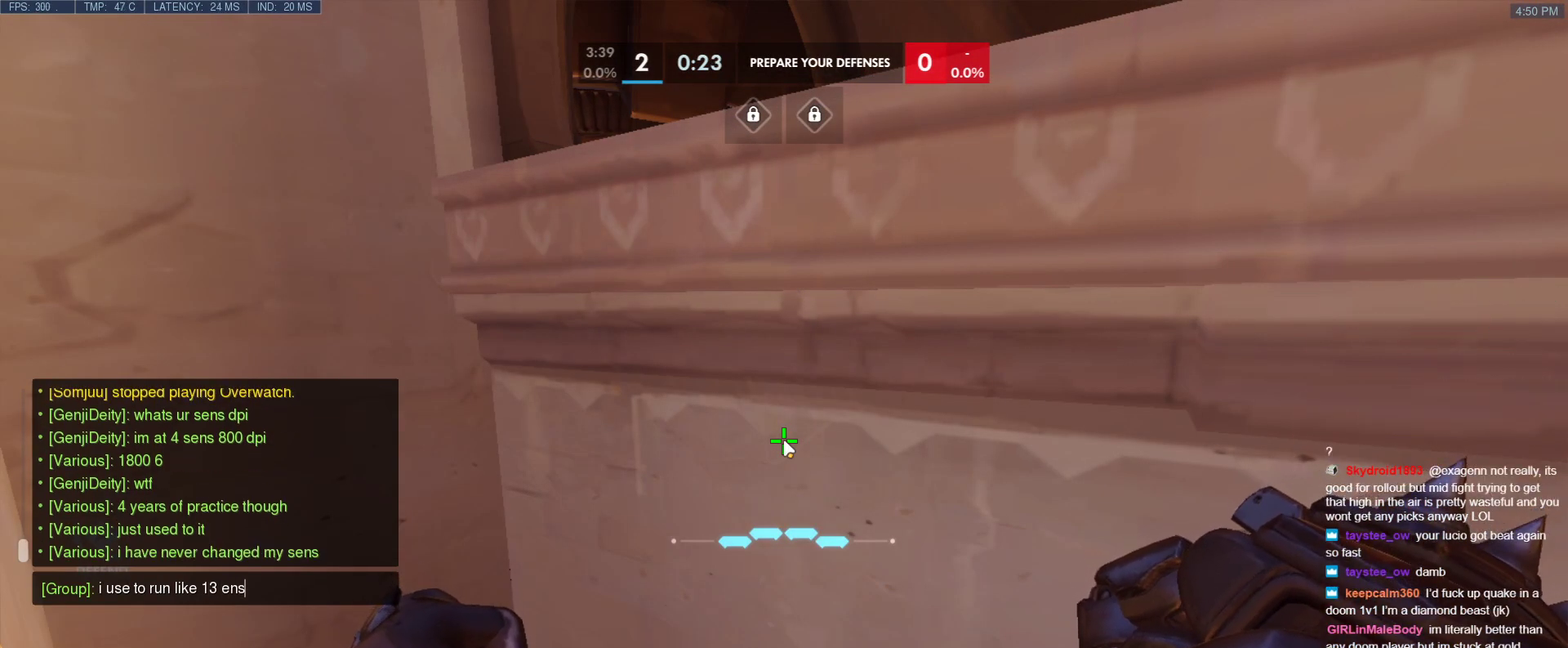
{"keys": [], "events": []}